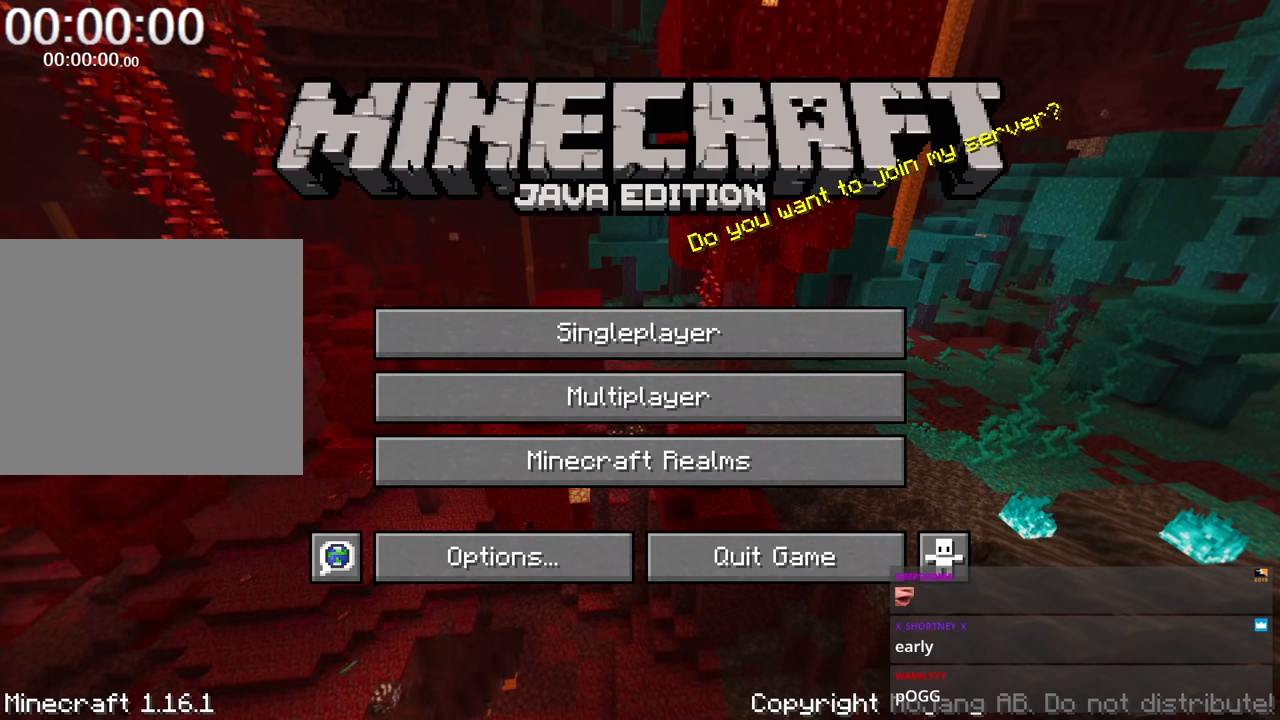
Gameplay with keyboard and mouse; each line is a JSON object with the keys and mouse buttons held at the frame after it. "events" lists presses ("down") and releases ("up") of "1", "2", "3", "4", "a", "c", "caps_lock", "ctrl", "d", "e", "f", "q", "r", "s", "shift", "space", "tab", "w", "x", "z", "mouse_left", "mouse_middle", "mouse_right", "mouse_mb4", "mouse_mb5", "mouse_wheel_up" and "mouse_wheel_down" between this image and that frame as [ms after this image, input, new state], when the widget could be followed in between. "mouse_left", "mouse_middle", "mouse_right", "mouse_mb4", "mouse_mb5", "mouse_wheel_up", "mouse_wheel_down" = the "left", "middle", "right", "mb4", "mb5", "wheel_up", "wheel_down" buttons of the "mouse" list. No other keys are recorded. Fast repeated clicks can show as one long hold. Mouse movement is not recorded.
{"keys": [], "mouse": [], "events": [[17, "mouse_left", "up"], [167, "mouse_right", "down"], [250, "mouse_right", "up"]]}
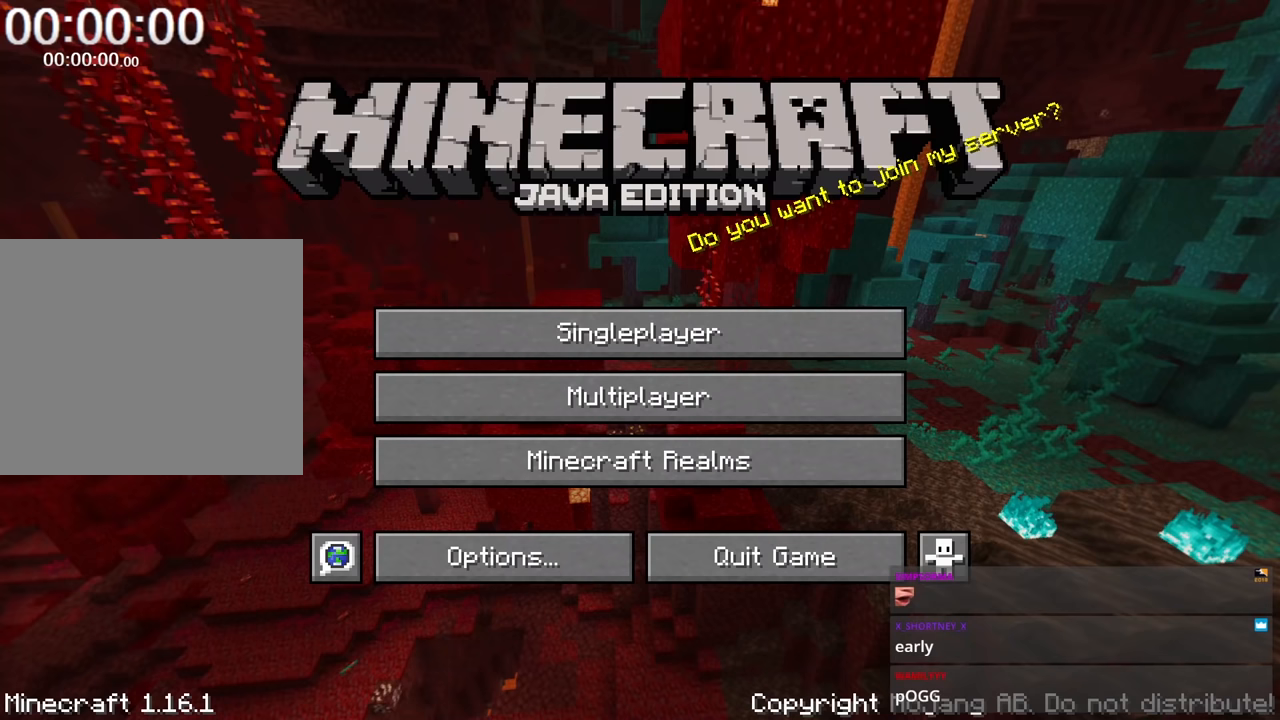
{"keys": [], "mouse": [], "events": [[150, "mouse_left", "down"], [183, "mouse_left", "up"]]}
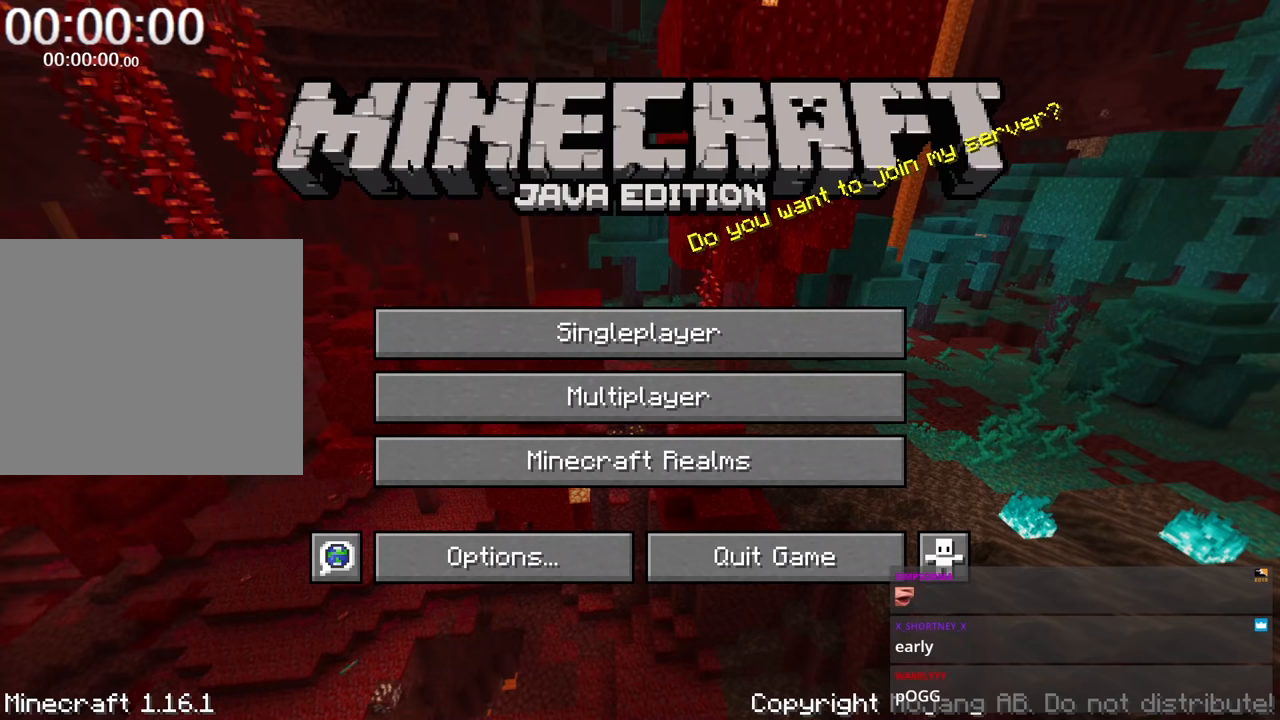
{"keys": [], "mouse": [], "events": [[383, "mouse_left", "down"], [433, "mouse_left", "up"]]}
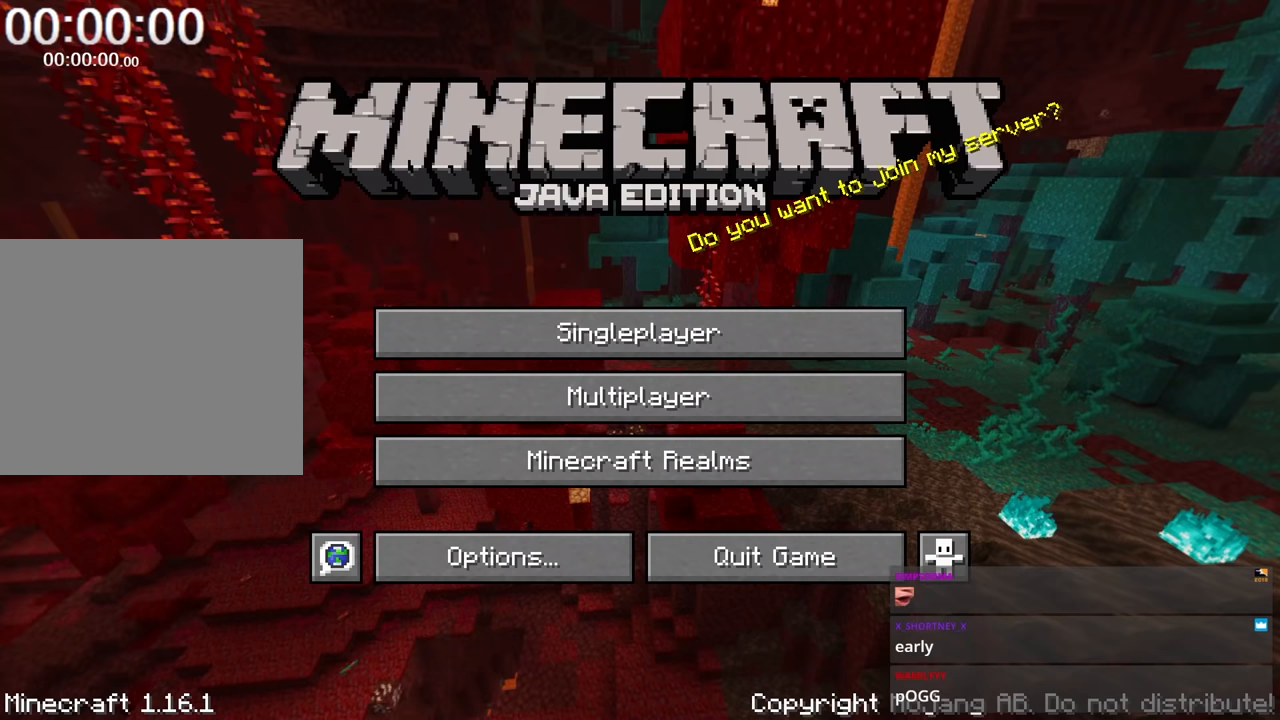
{"keys": [], "mouse": [], "events": []}
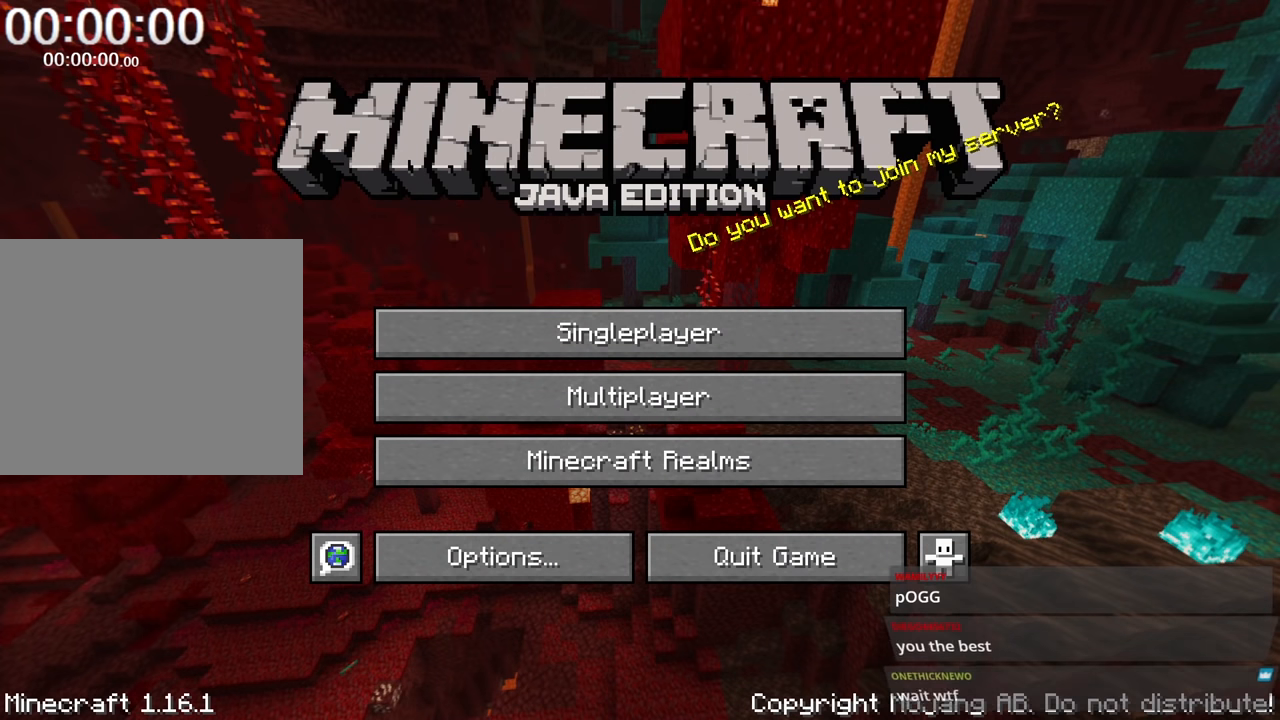
{"keys": [], "mouse": [], "events": []}
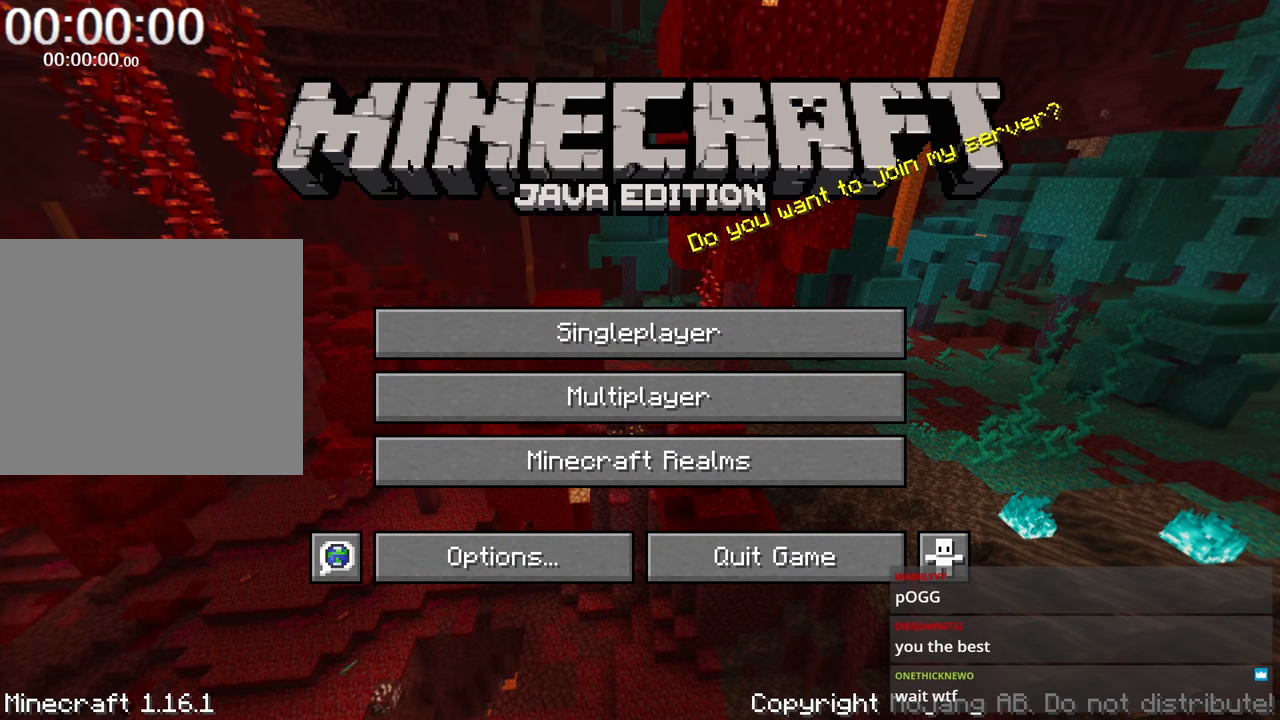
{"keys": [], "mouse": [], "events": []}
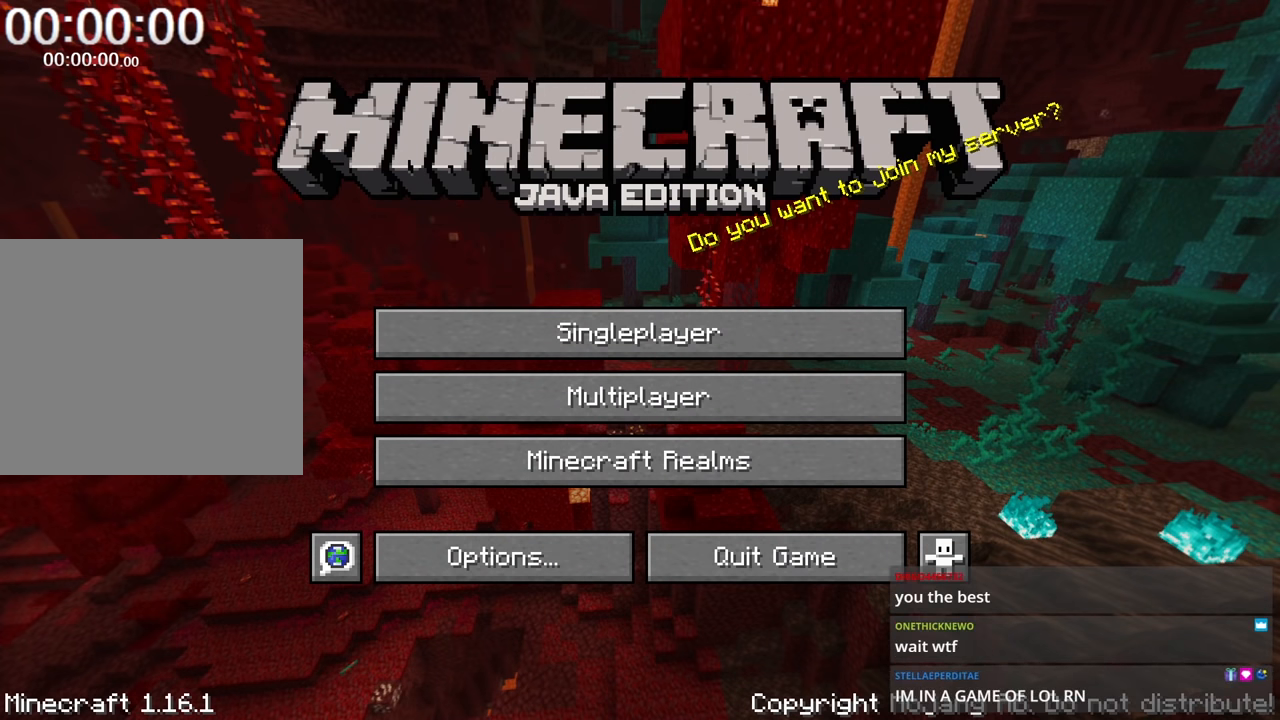
{"keys": ["shift", "space", "w"], "mouse": [], "events": [[50, "shift", "down"], [50, "space", "down"], [50, "w", "down"]]}
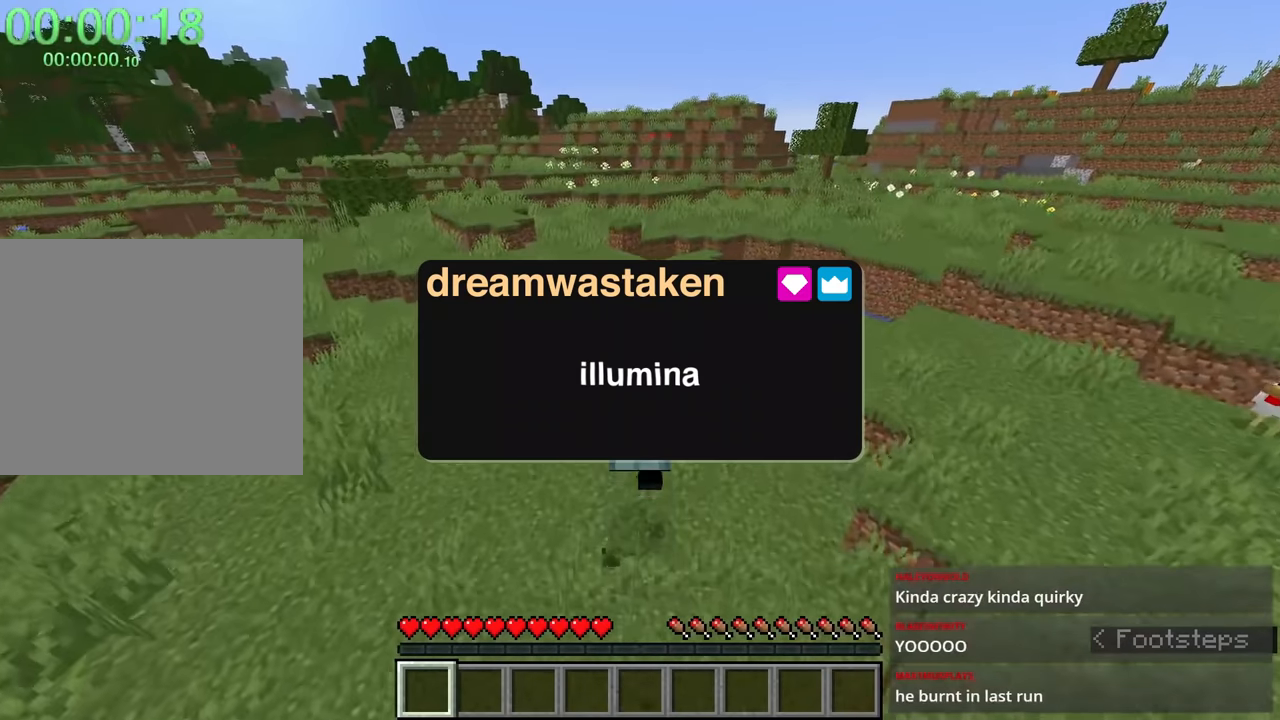
{"keys": ["shift", "w"], "mouse": [], "events": [[233, "space", "up"]]}
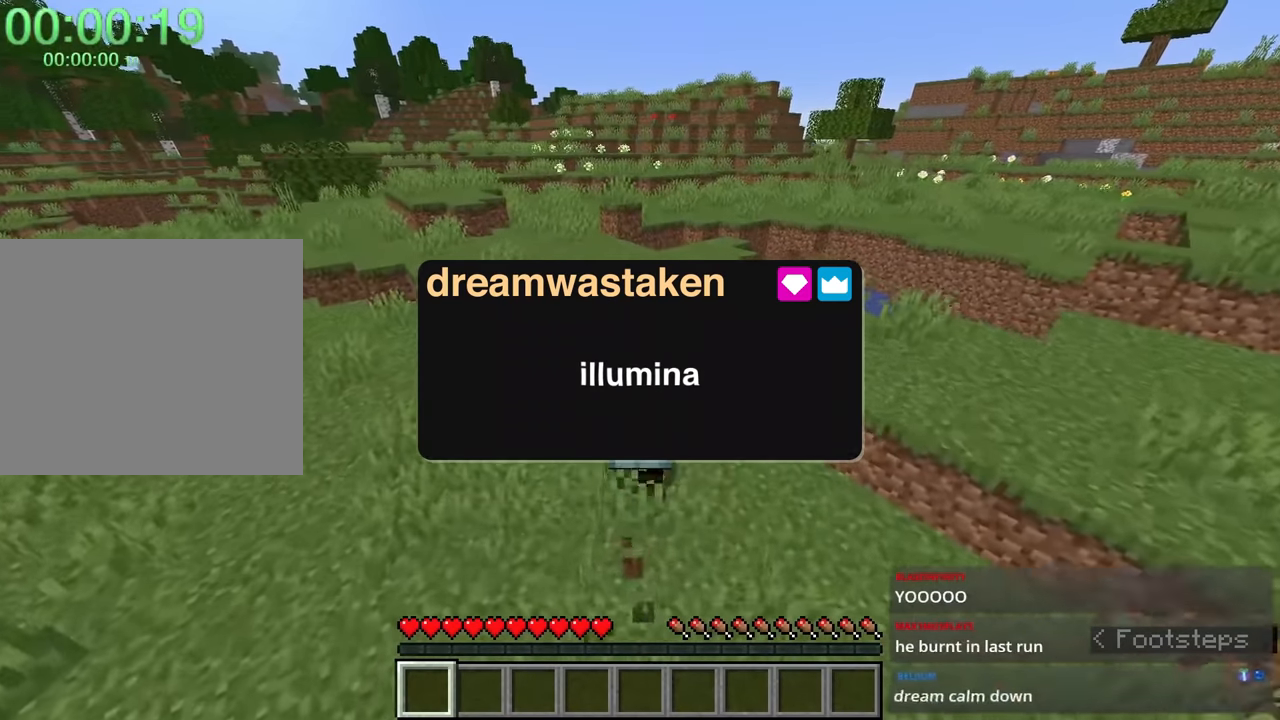
{"keys": ["a", "shift", "w"], "mouse": [], "events": [[117, "space", "down"], [350, "space", "up"], [400, "a", "down"]]}
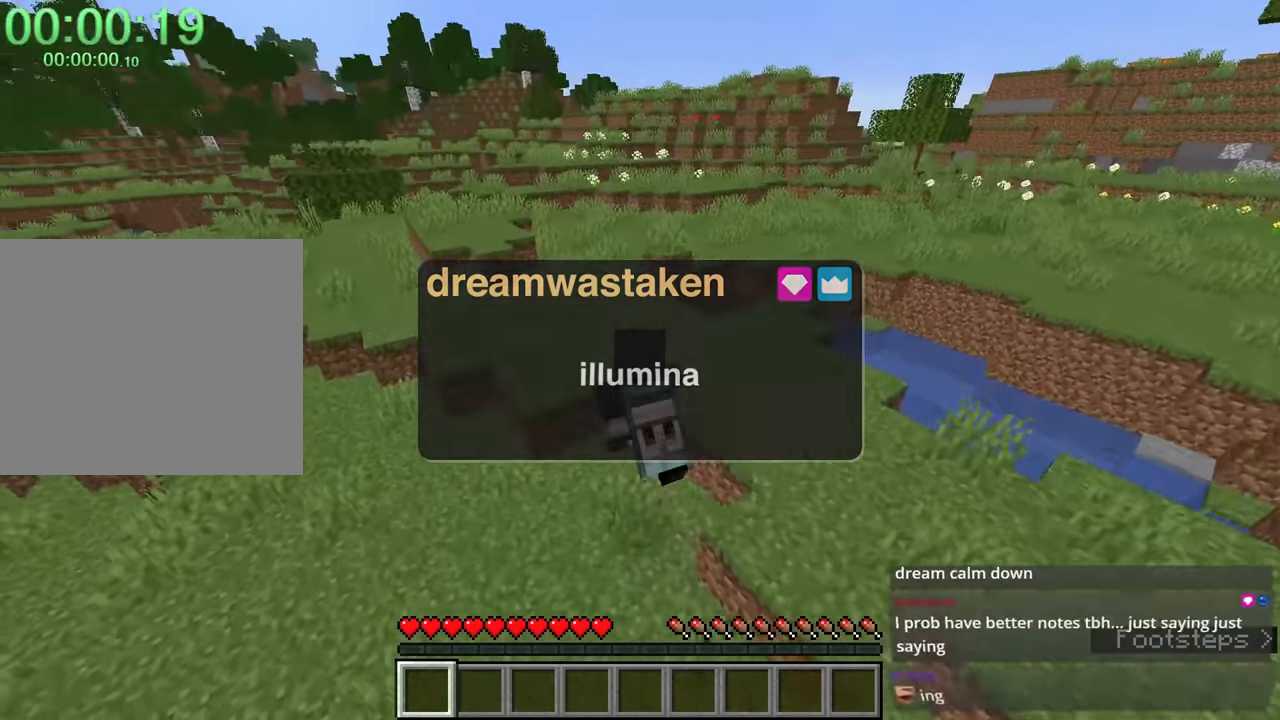
{"keys": ["shift", "space", "w"], "mouse": [], "events": [[17, "a", "up"], [17, "space", "down"], [33, "space", "up"], [183, "space", "down"]]}
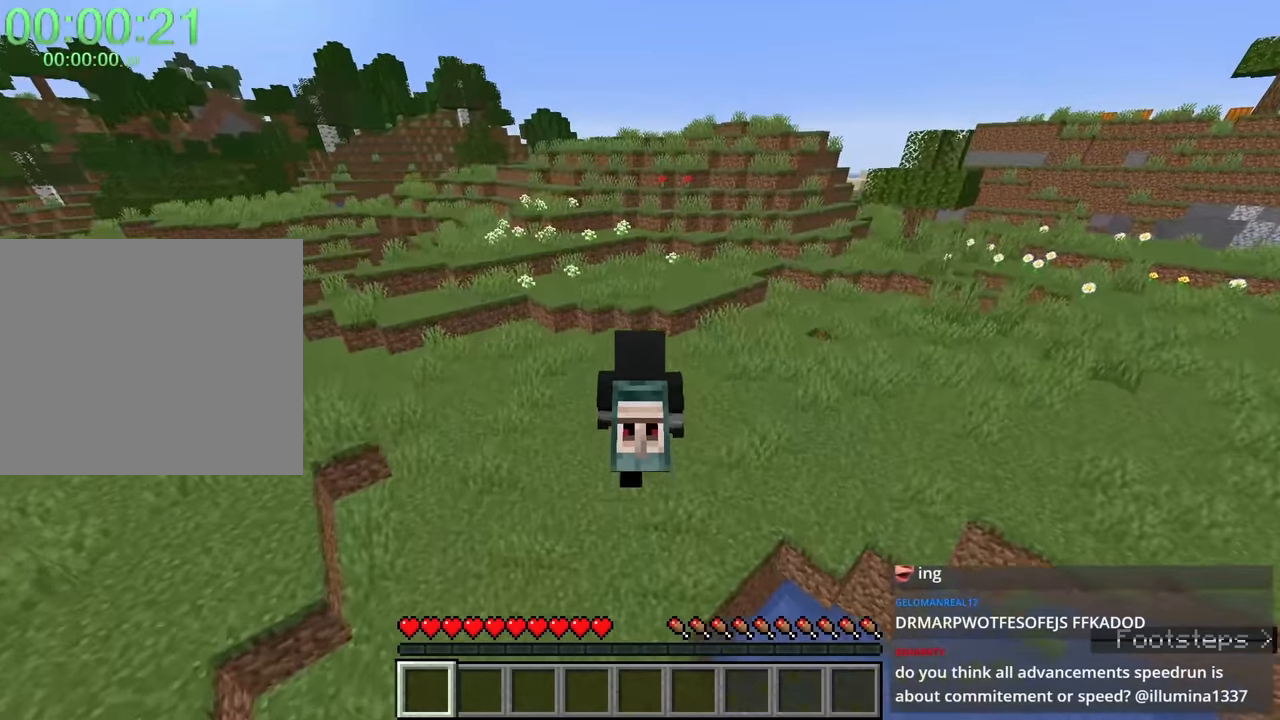
{"keys": ["shift", "w"], "mouse": [], "events": [[66, "space", "up"], [300, "d", "down"], [383, "d", "up"]]}
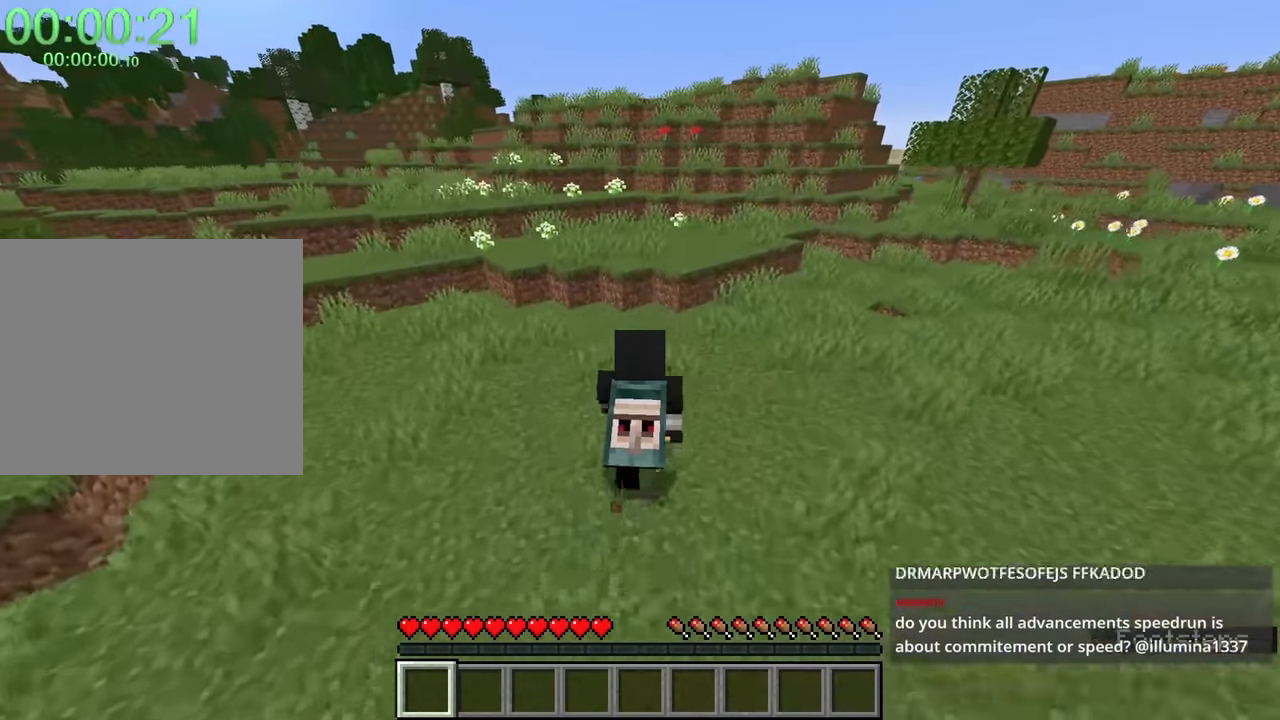
{"keys": ["shift", "w"], "mouse": [], "events": [[416, "d", "down"], [466, "d", "up"]]}
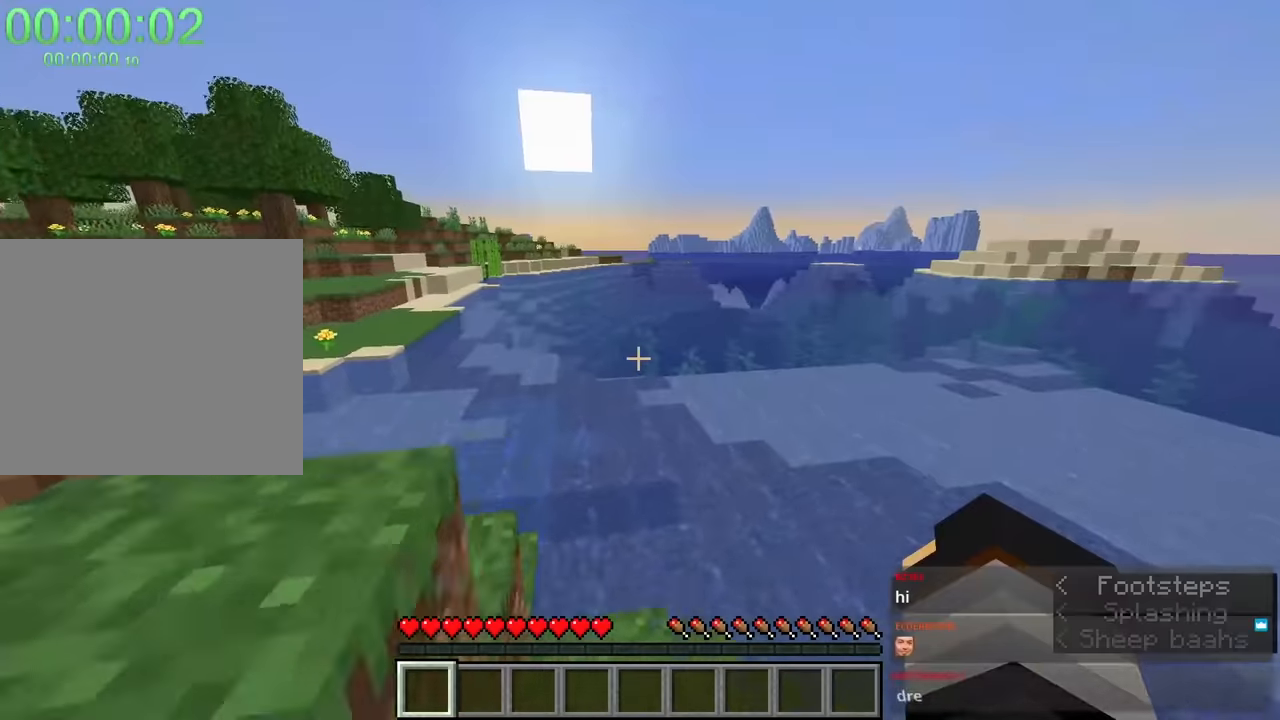
{"keys": ["a", "shift", "w"], "mouse": [], "events": [[66, "a", "down"], [200, "space", "down"], [383, "space", "up"]]}
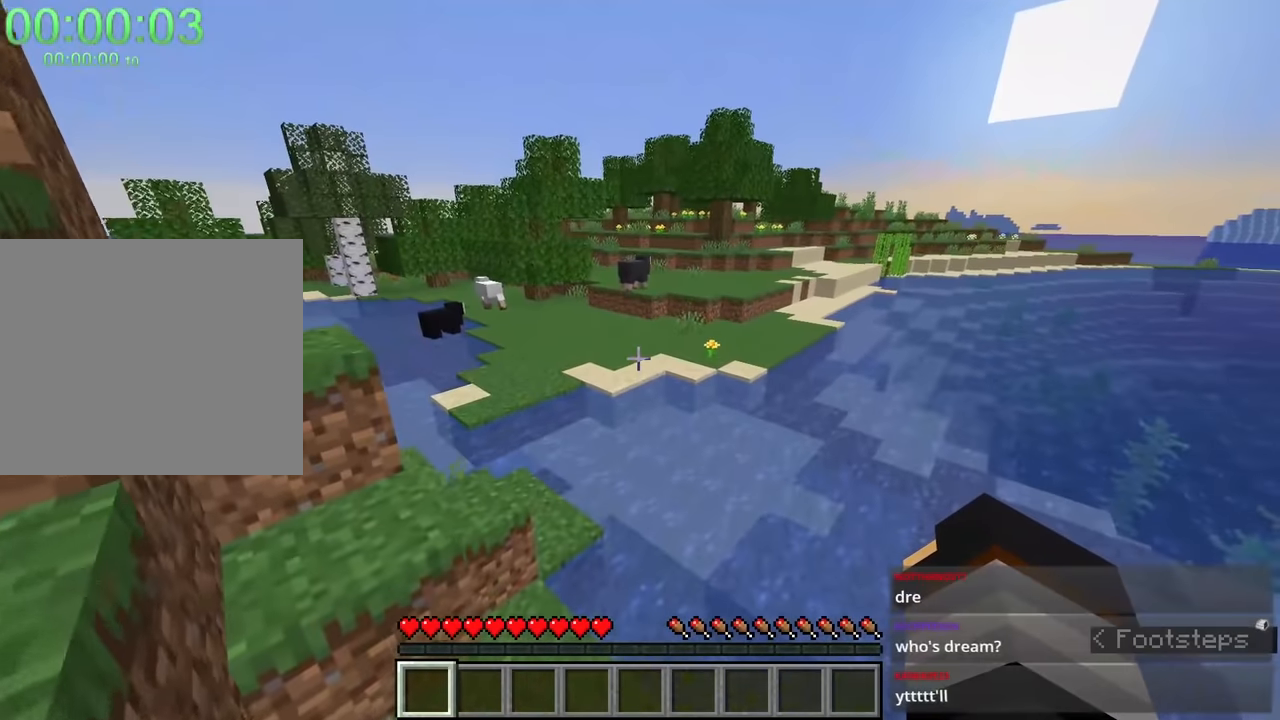
{"keys": ["space", "w"], "mouse": [], "events": [[200, "a", "up"], [233, "space", "down"], [466, "shift", "up"]]}
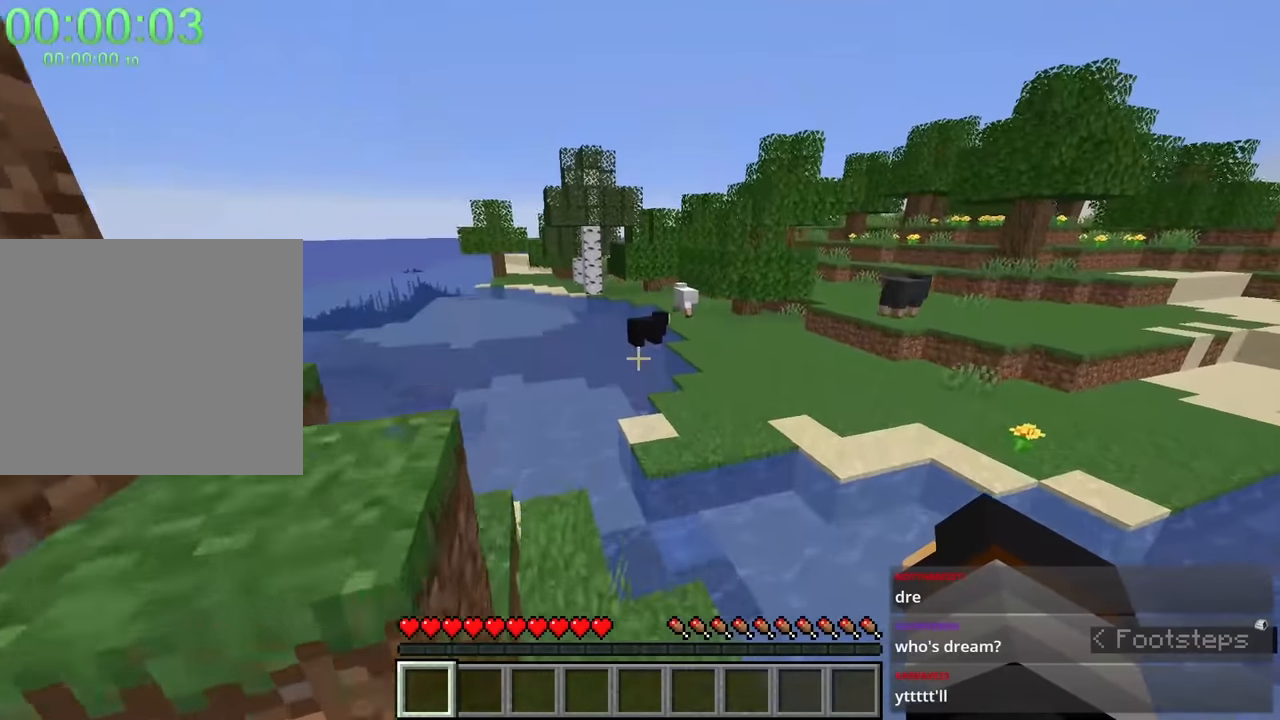
{"keys": [], "mouse": [], "events": [[66, "space", "up"], [300, "w", "up"]]}
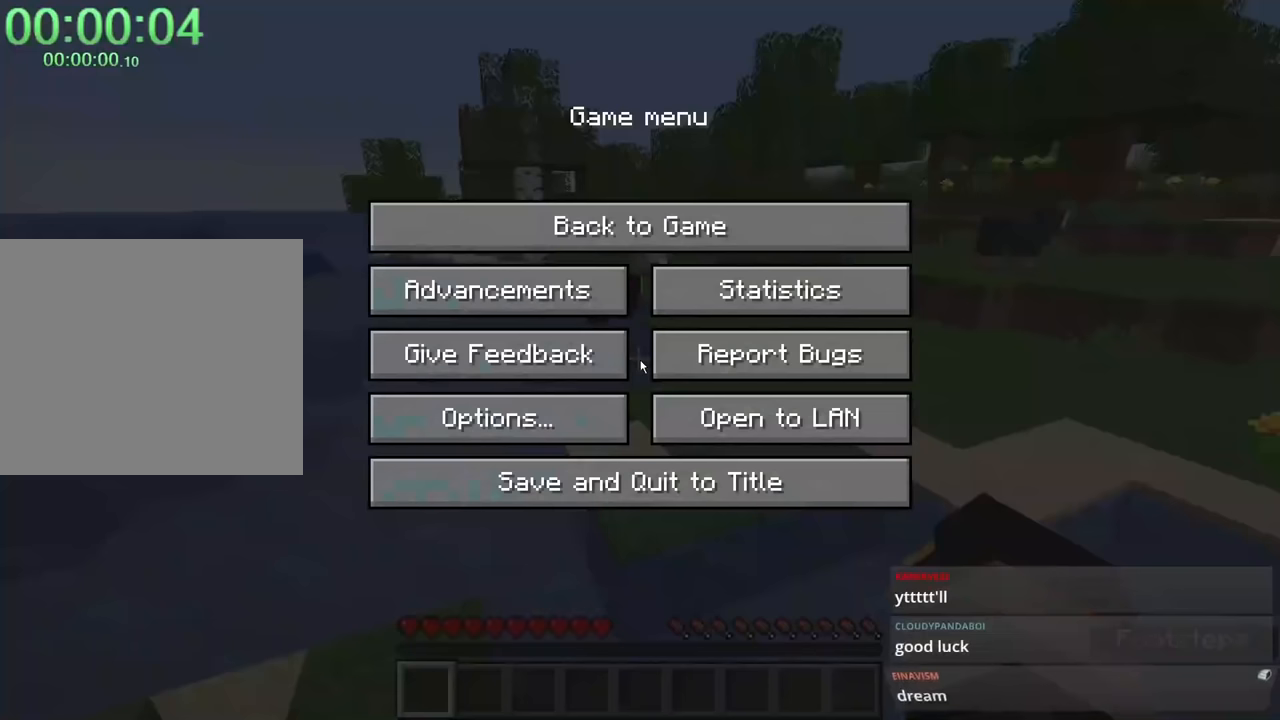
{"keys": [], "mouse": [], "events": []}
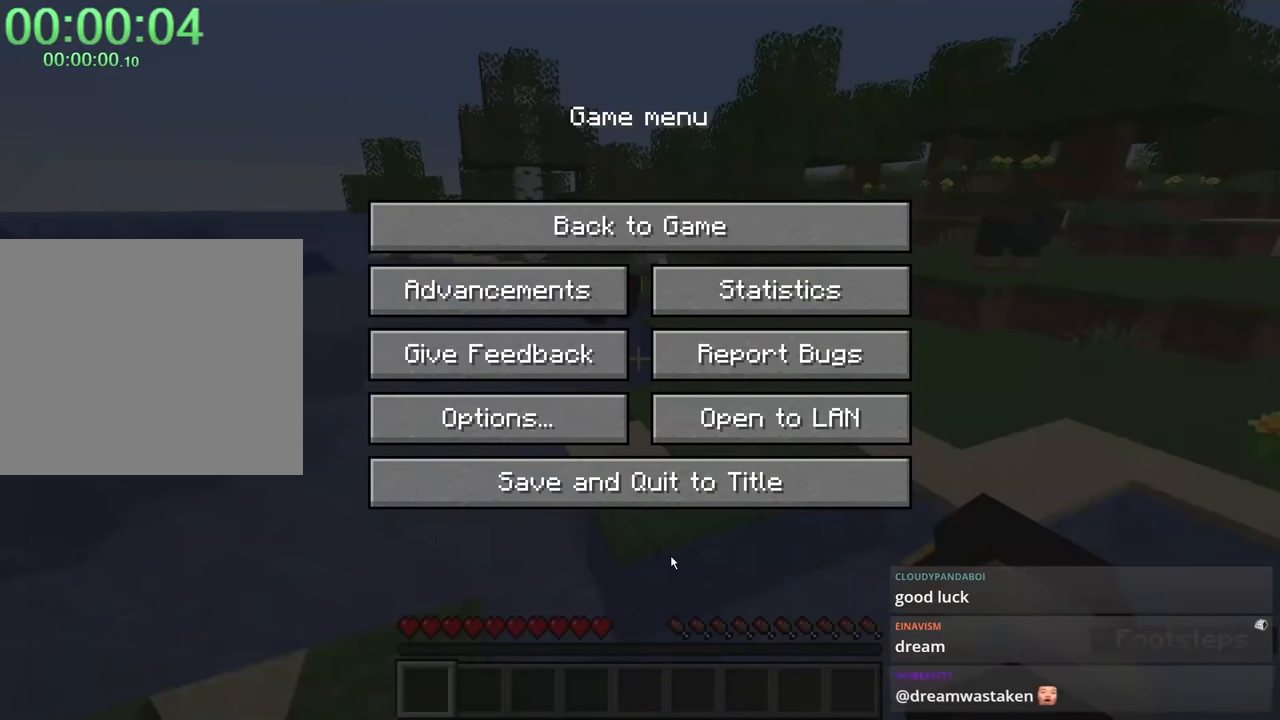
{"keys": [], "mouse": [], "events": []}
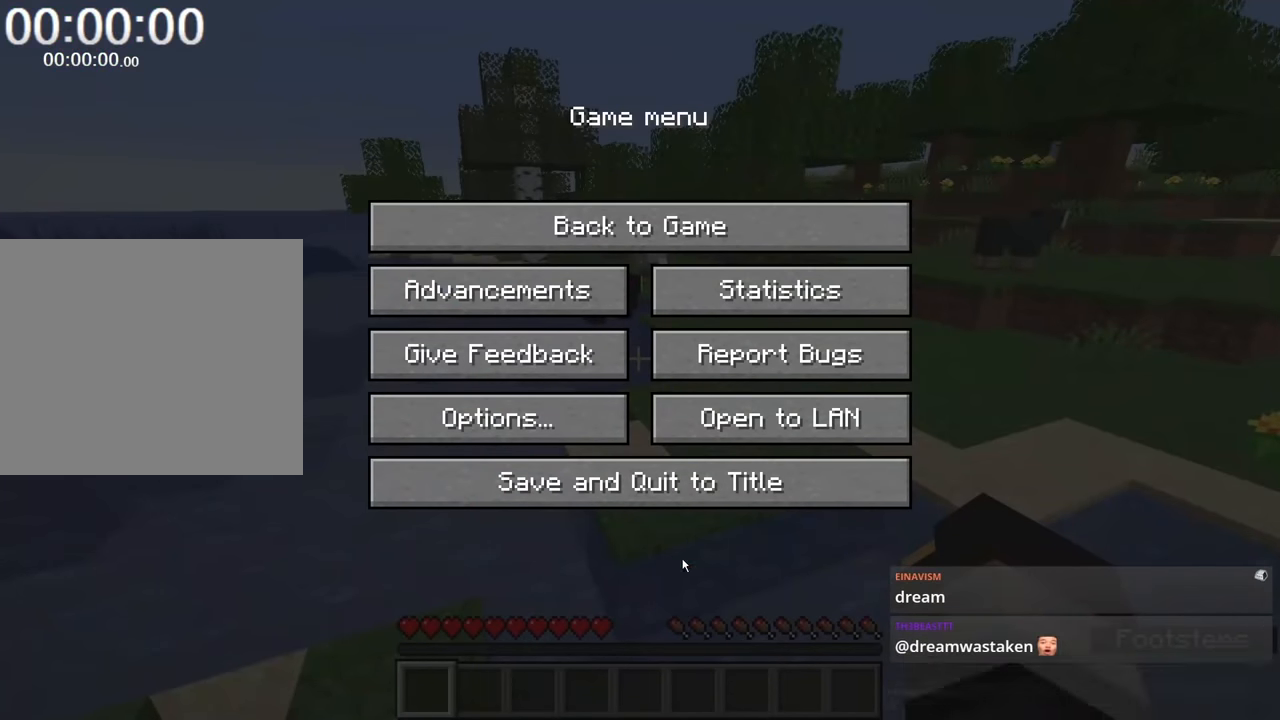
{"keys": [], "mouse": [], "events": []}
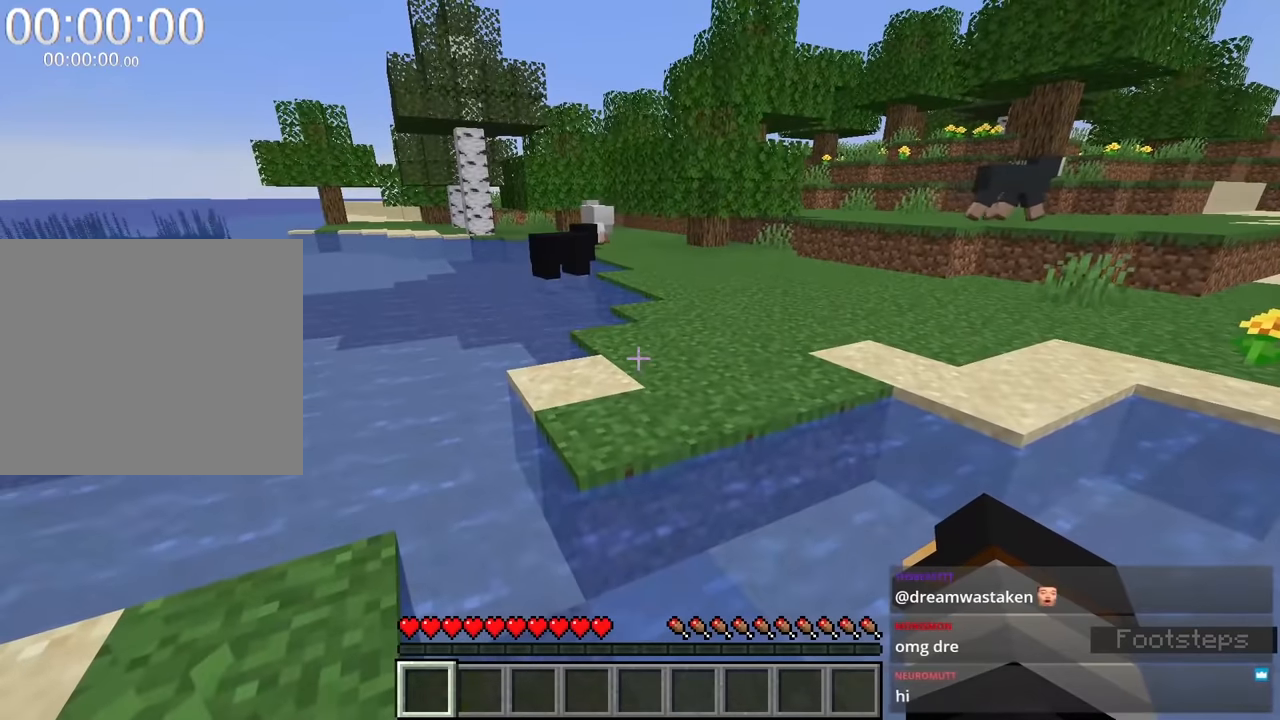
{"keys": [], "mouse": ["left"], "events": [[183, "e", "down"], [283, "e", "up"], [400, "mouse_left", "down"]]}
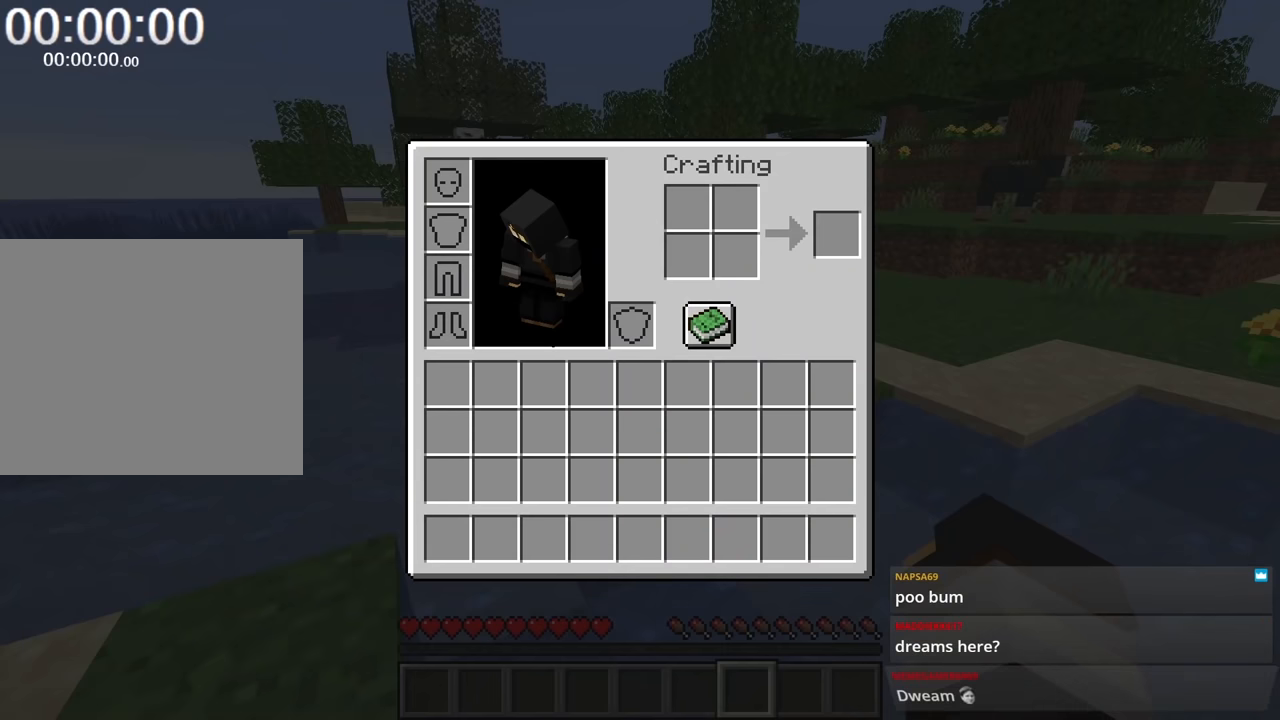
{"keys": [], "mouse": [], "events": [[283, "mouse_left", "up"]]}
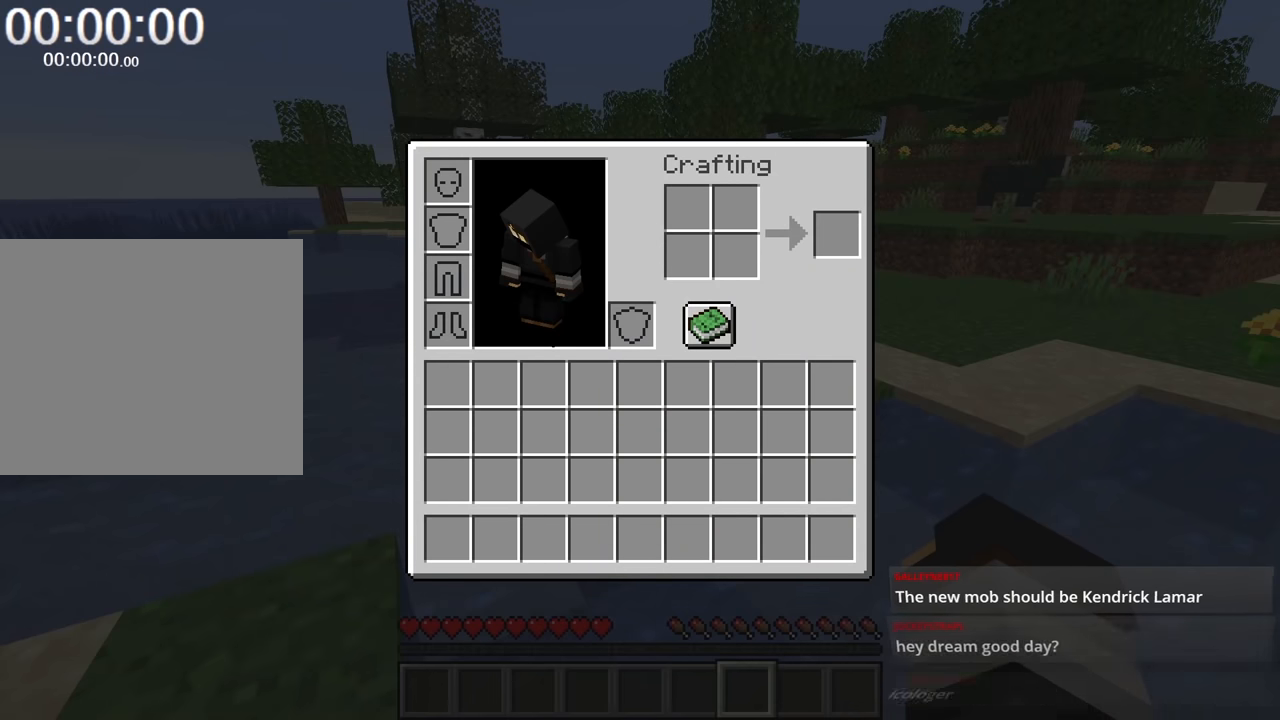
{"keys": [], "mouse": [], "events": []}